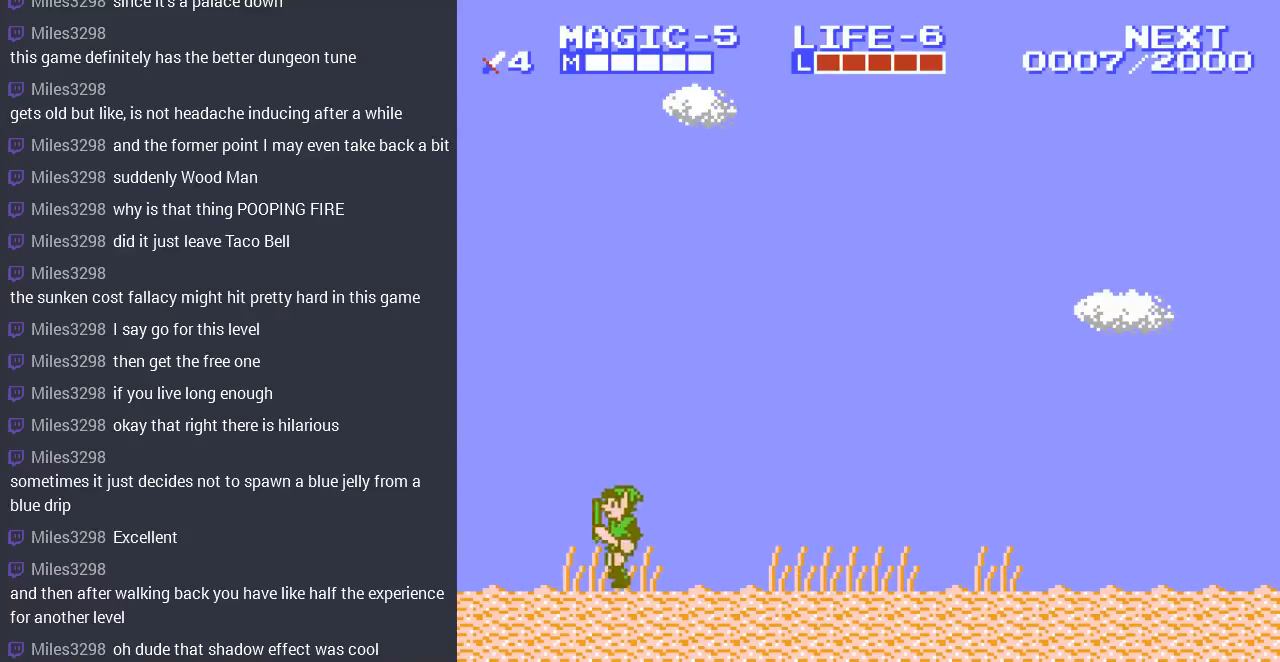
Gameplay with a controller (Nintendo layout); each line is a JSON object with the inputs held at the frame after it. "events" lists button and stick changes between this image and that frame as [ms after this image, input, new state], when the widget could be followed in between. Not read: L3 R3.
{"buttons": [], "events": [[33, "A", "down"], [167, "A", "up"], [433, "DPAD_LEFT", "up"]]}
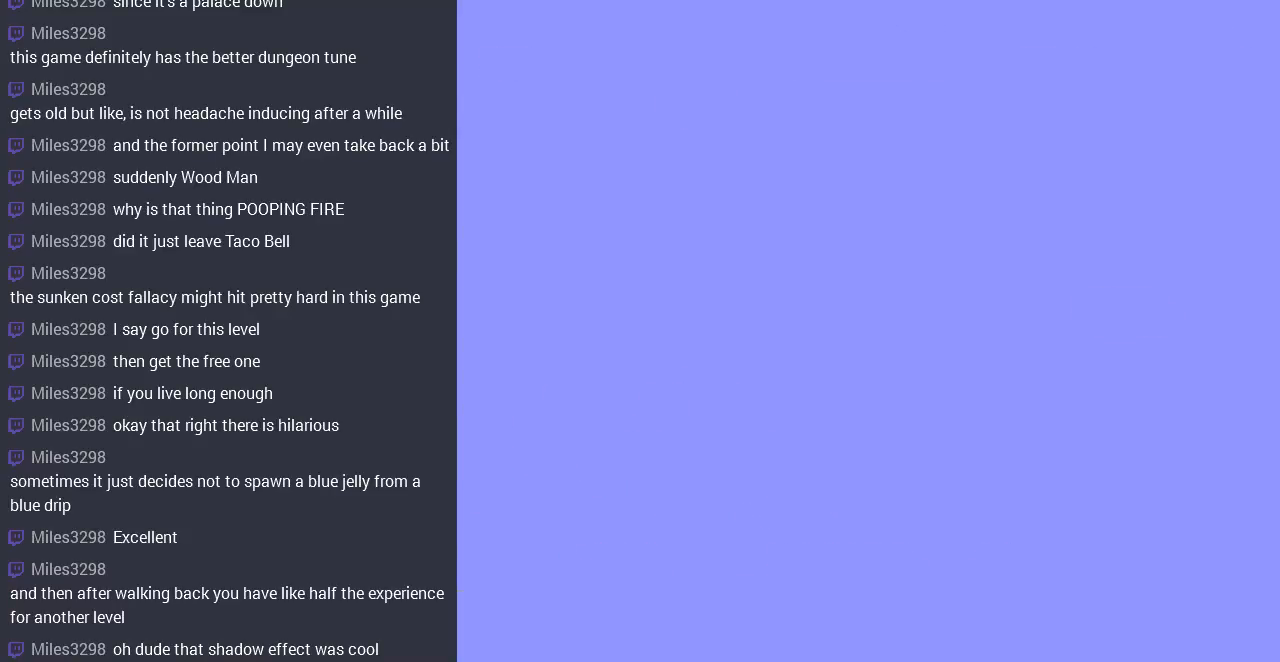
{"buttons": ["DPAD_LEFT"], "events": [[267, "DPAD_DOWN", "down"], [467, "DPAD_LEFT", "down"], [500, "DPAD_DOWN", "up"]]}
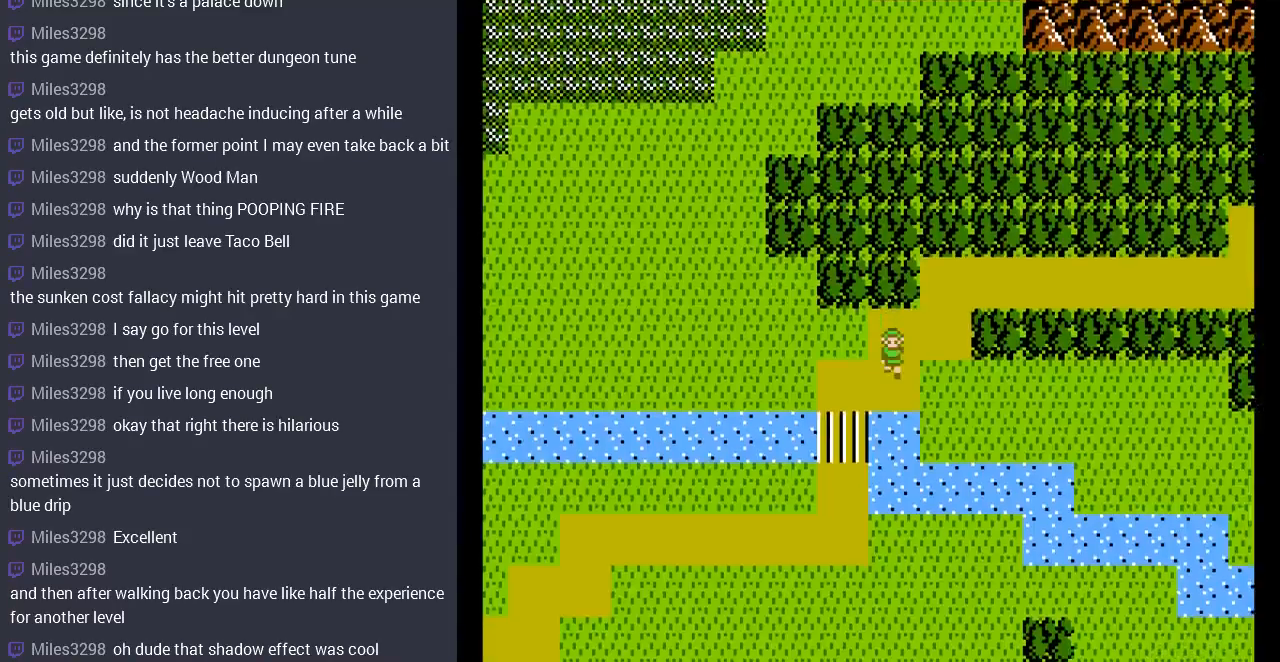
{"buttons": ["DPAD_DOWN"], "events": [[367, "DPAD_LEFT", "up"], [433, "DPAD_DOWN", "down"]]}
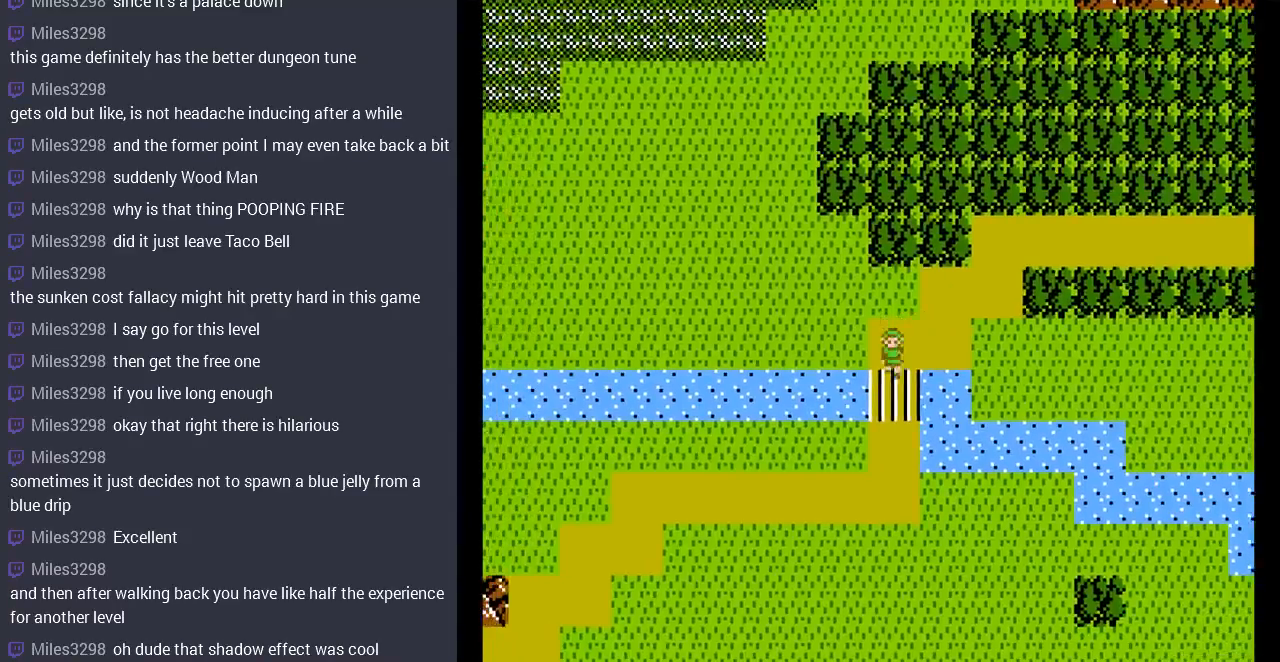
{"buttons": [], "events": [[233, "DPAD_DOWN", "up"]]}
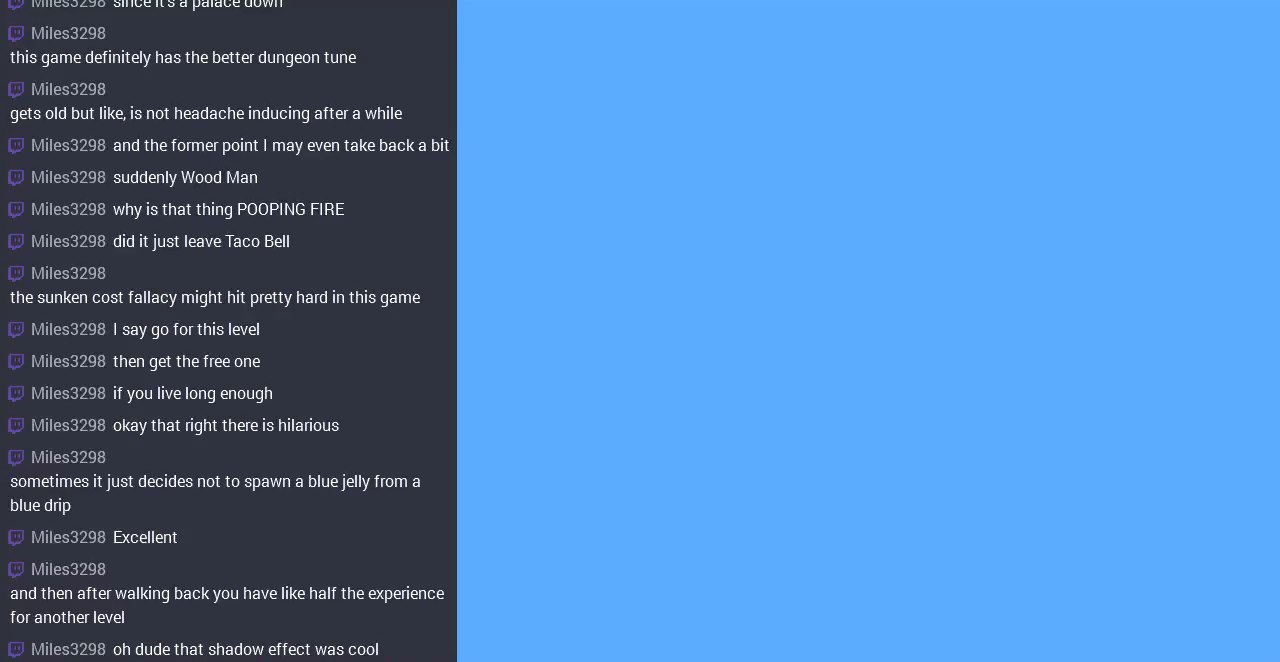
{"buttons": ["DPAD_LEFT"], "events": [[367, "DPAD_LEFT", "down"]]}
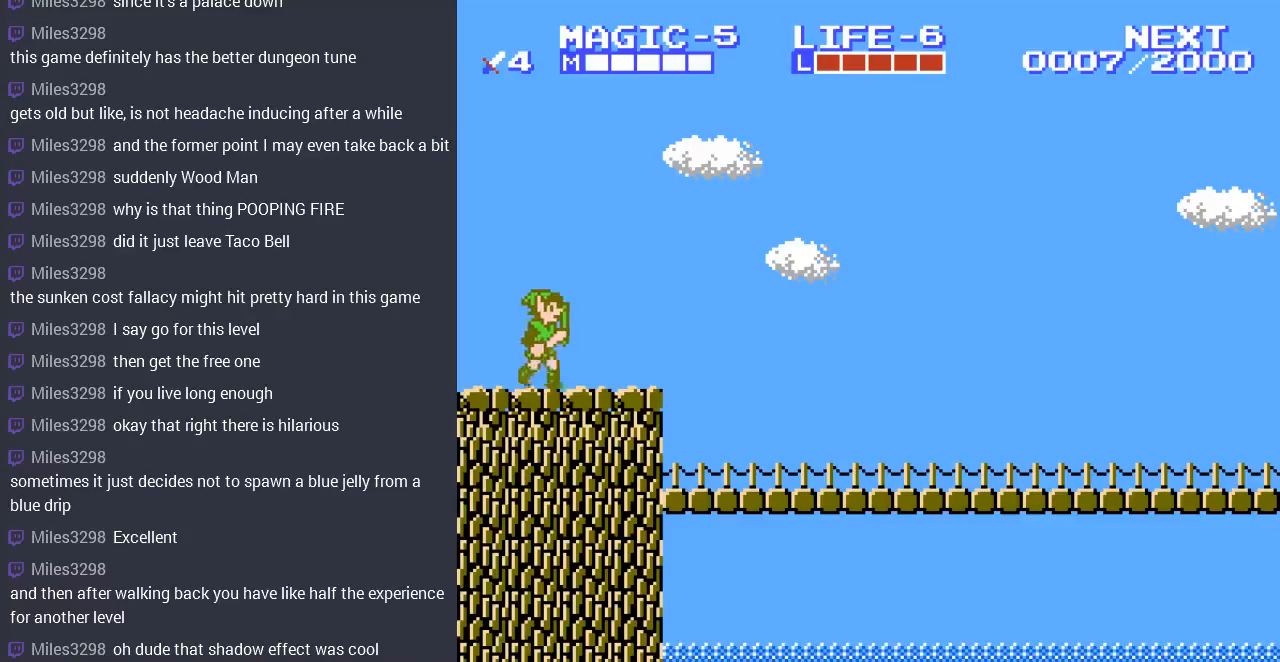
{"buttons": [], "events": [[467, "DPAD_LEFT", "up"]]}
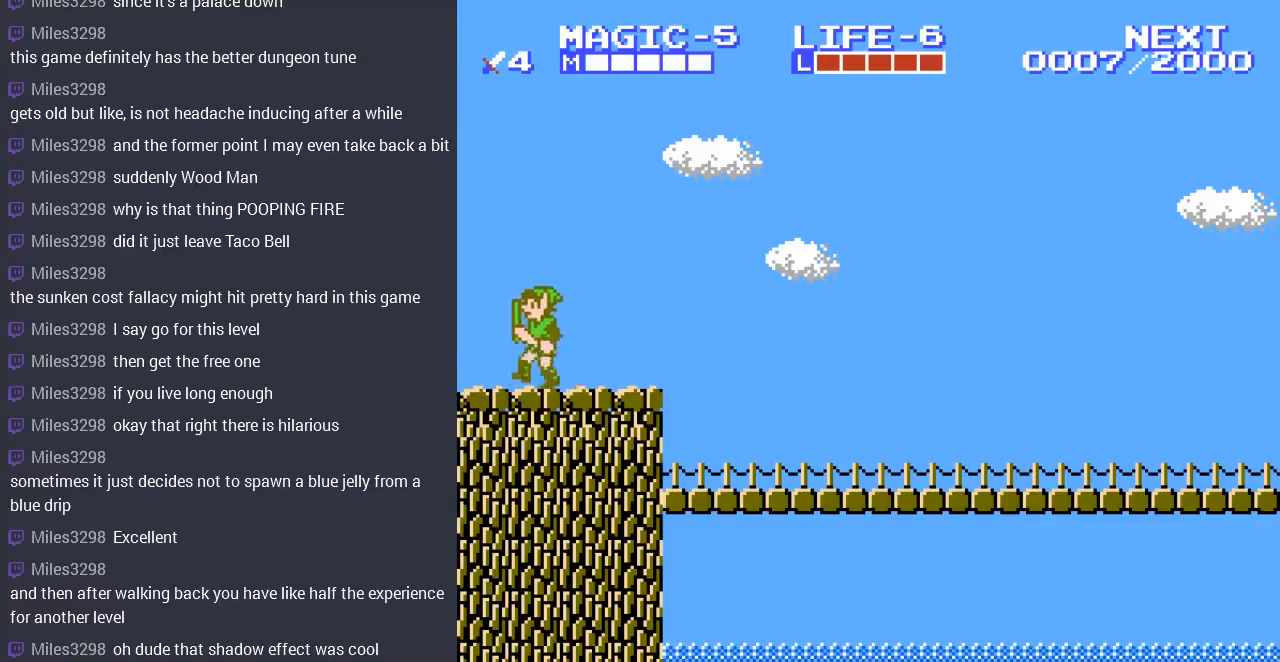
{"buttons": ["DPAD_RIGHT"], "events": [[67, "DPAD_RIGHT", "down"]]}
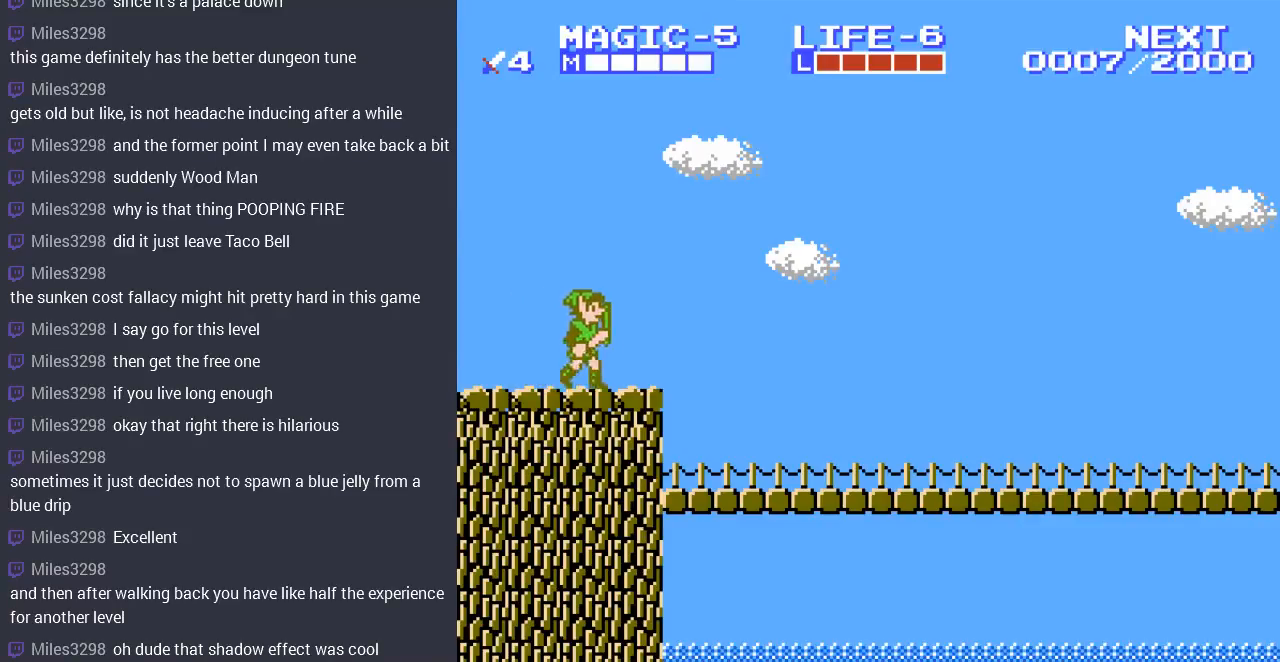
{"buttons": ["DPAD_RIGHT"], "events": []}
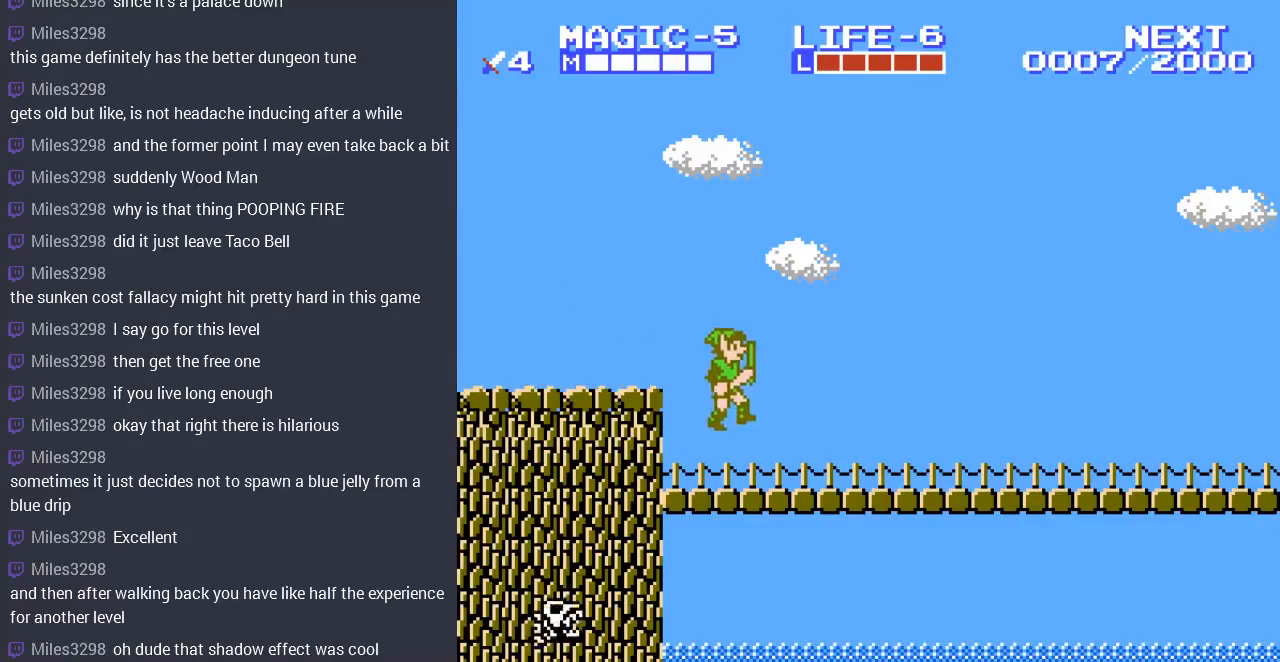
{"buttons": [], "events": [[167, "START", "down"], [200, "DPAD_RIGHT", "up"], [333, "START", "up"]]}
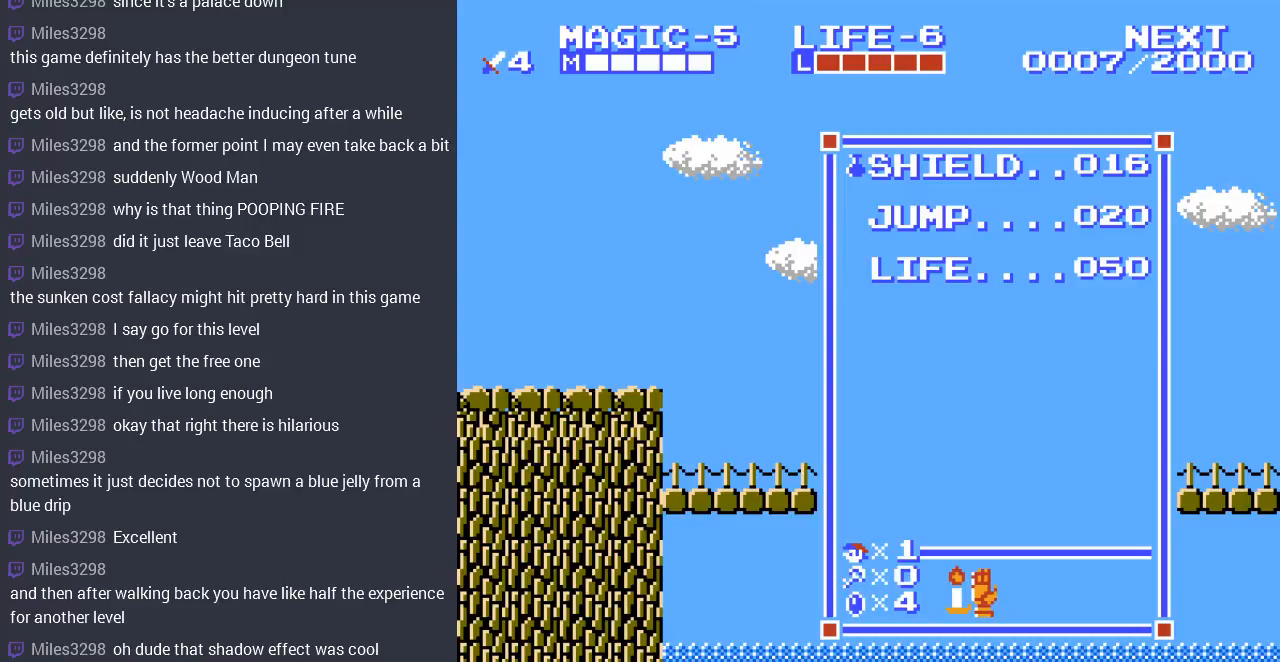
{"buttons": [], "events": [[67, "DPAD_UP", "down"], [200, "DPAD_UP", "up"], [400, "DPAD_DOWN", "down"], [500, "DPAD_DOWN", "up"]]}
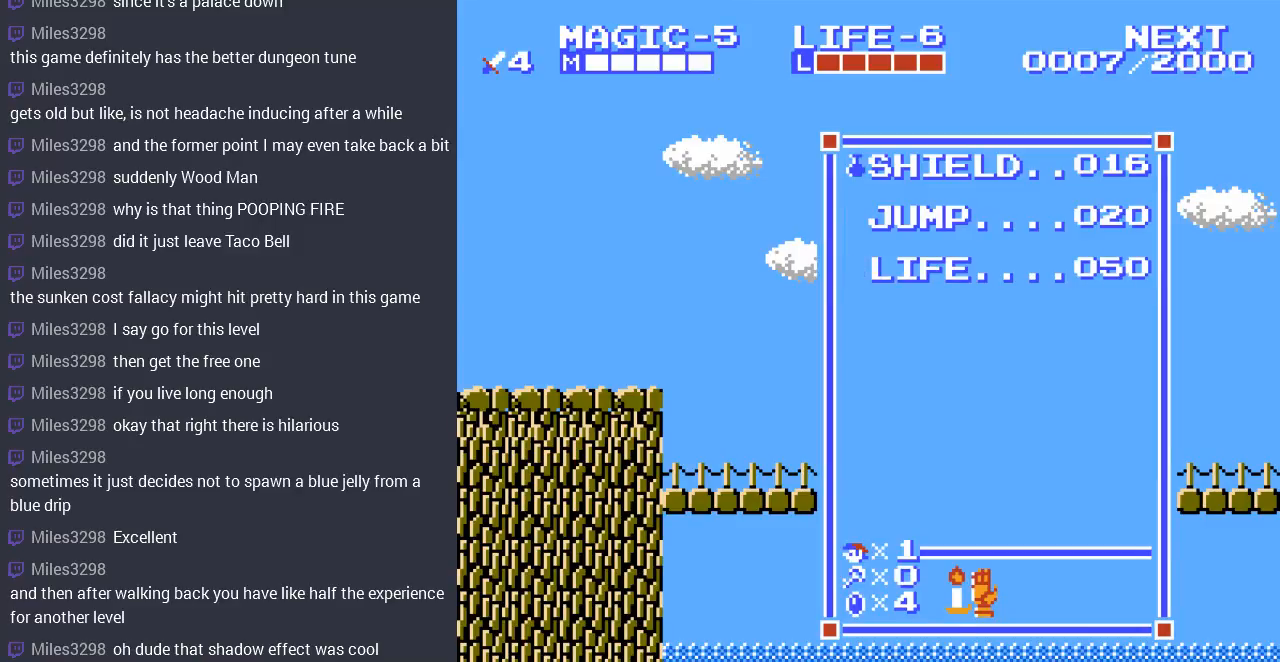
{"buttons": ["DPAD_RIGHT", "SELECT"], "events": [[33, "START", "down"], [167, "DPAD_RIGHT", "down"], [167, "START", "up"], [433, "SELECT", "down"]]}
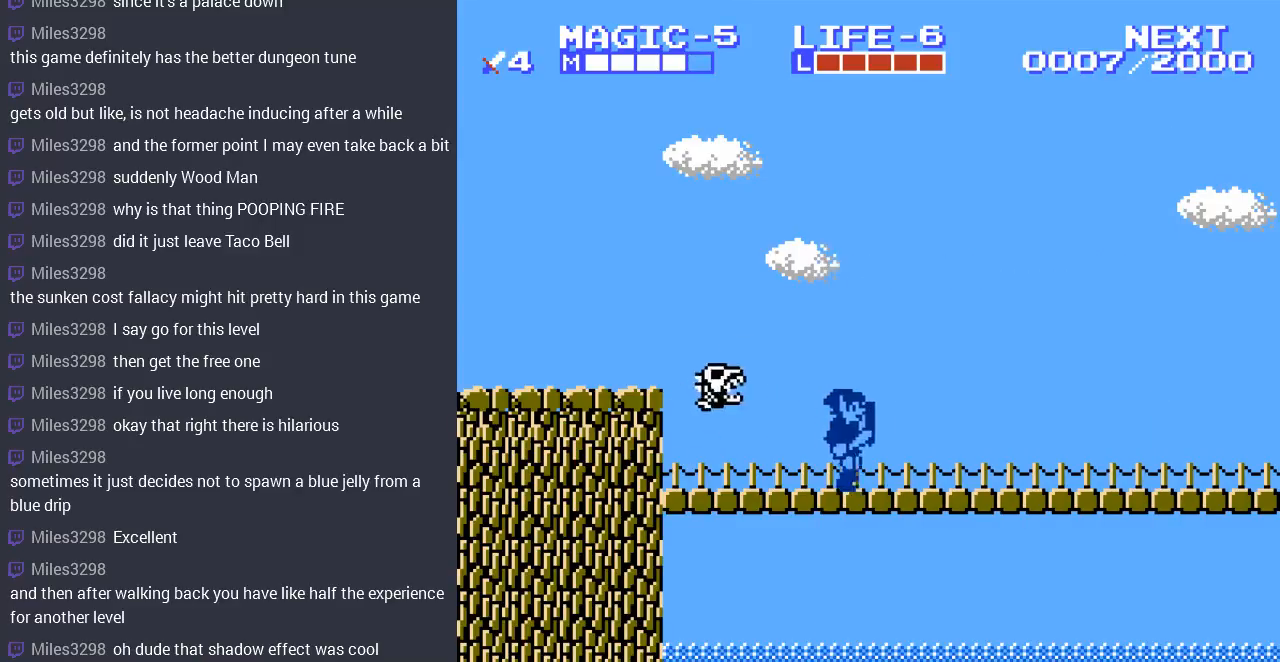
{"buttons": ["DPAD_RIGHT"], "events": [[67, "SELECT", "up"]]}
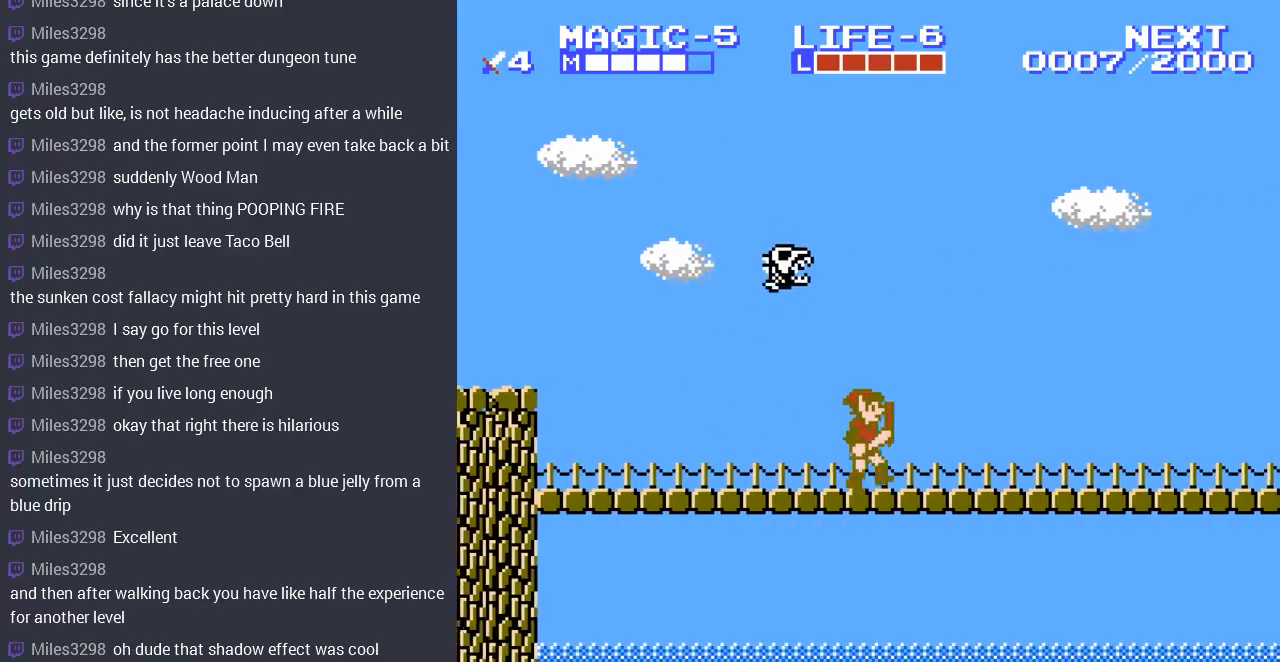
{"buttons": ["DPAD_LEFT"], "events": [[233, "DPAD_RIGHT", "up"], [267, "DPAD_LEFT", "down"]]}
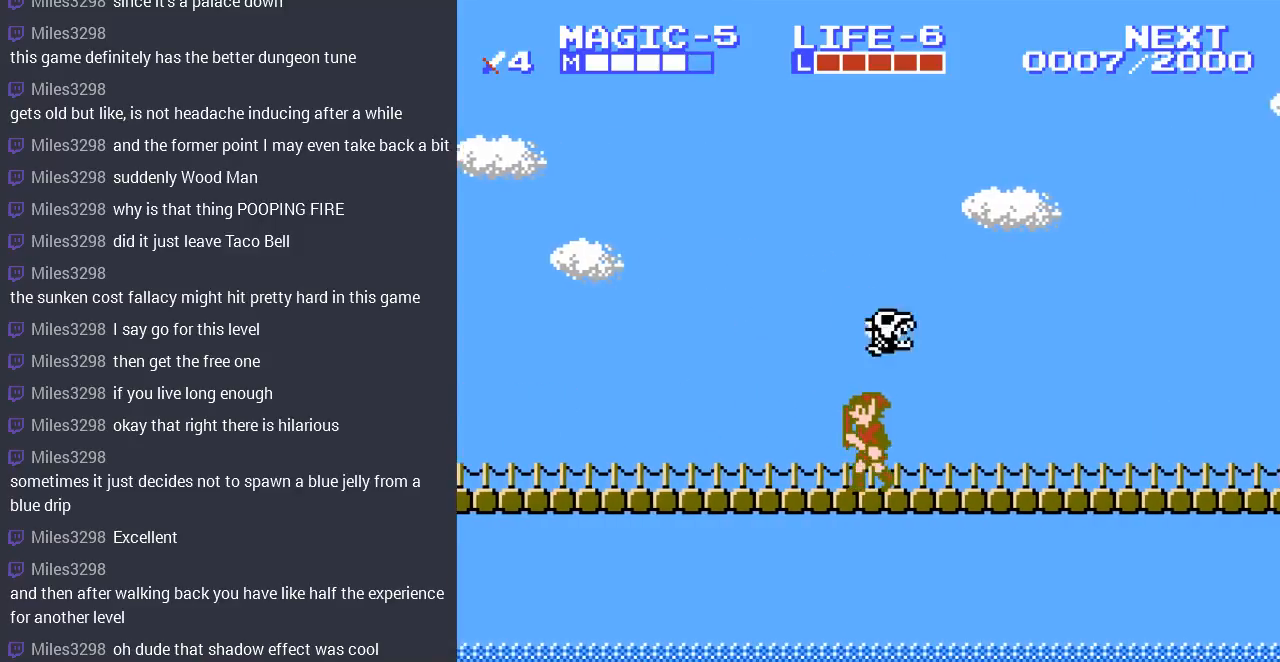
{"buttons": ["B", "DPAD_DOWN", "DPAD_RIGHT"], "events": [[33, "DPAD_UP", "down"], [67, "DPAD_LEFT", "up"], [100, "DPAD_RIGHT", "down"], [100, "DPAD_UP", "up"], [367, "DPAD_DOWN", "down"], [433, "B", "down"]]}
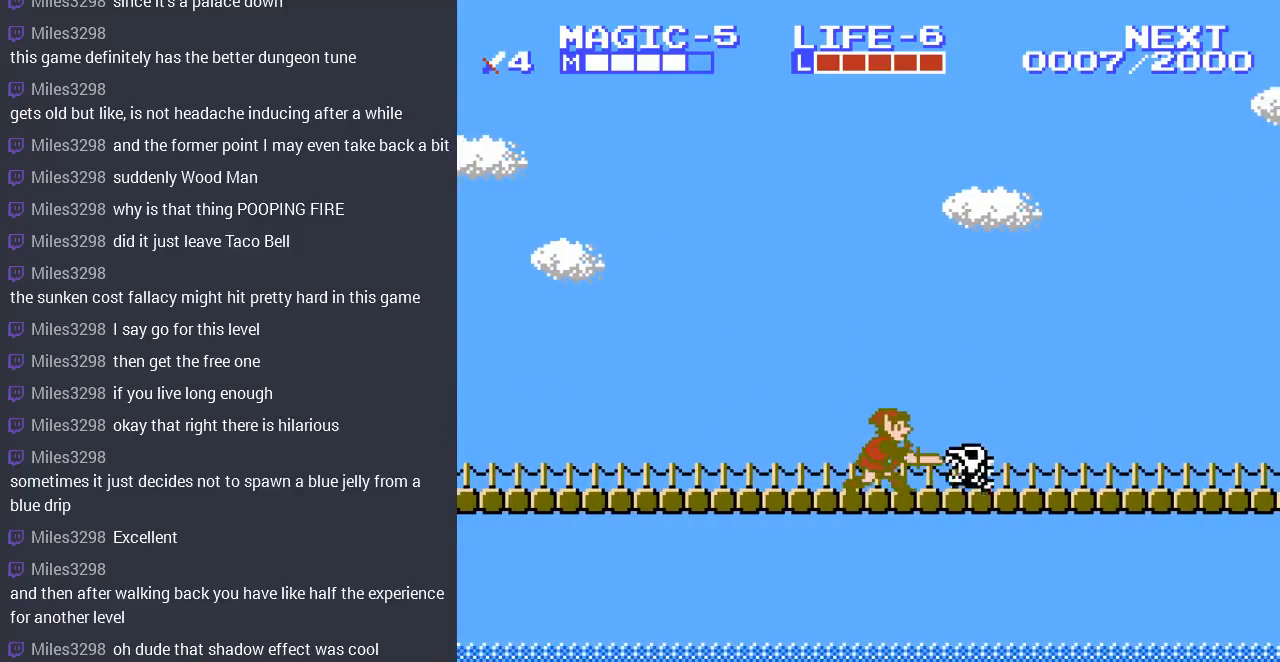
{"buttons": ["DPAD_RIGHT"], "events": [[67, "B", "up"], [233, "B", "down"], [300, "B", "up"], [400, "DPAD_DOWN", "up"]]}
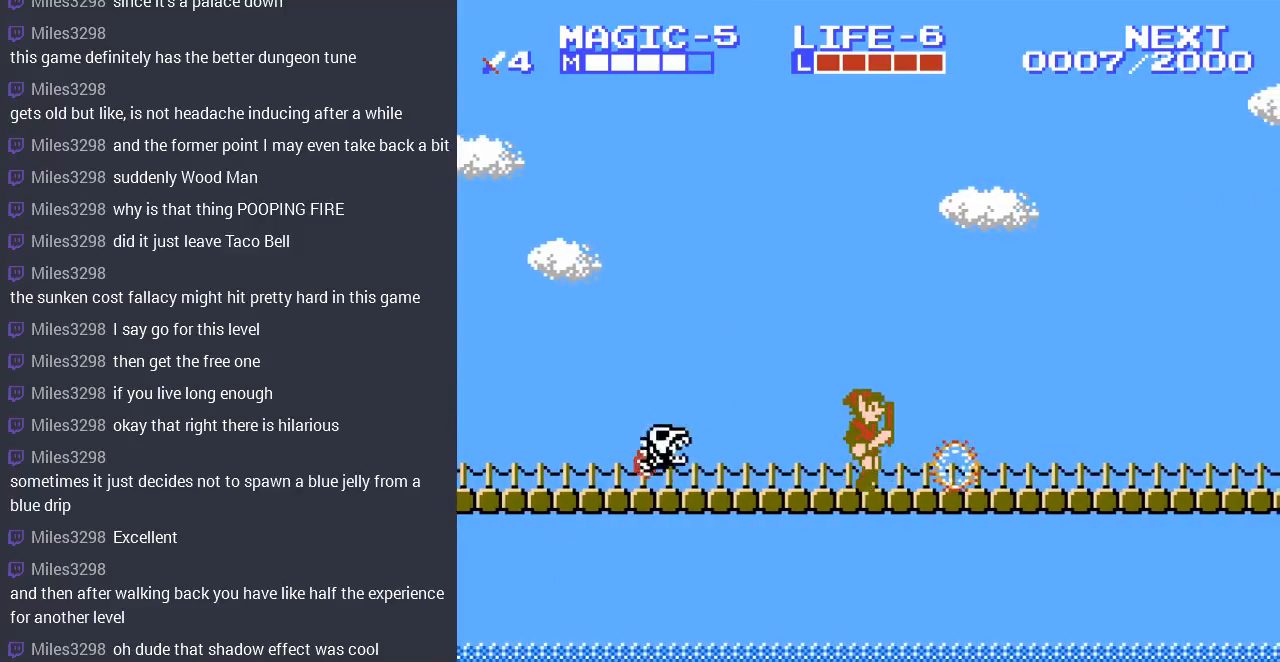
{"buttons": ["DPAD_RIGHT"], "events": []}
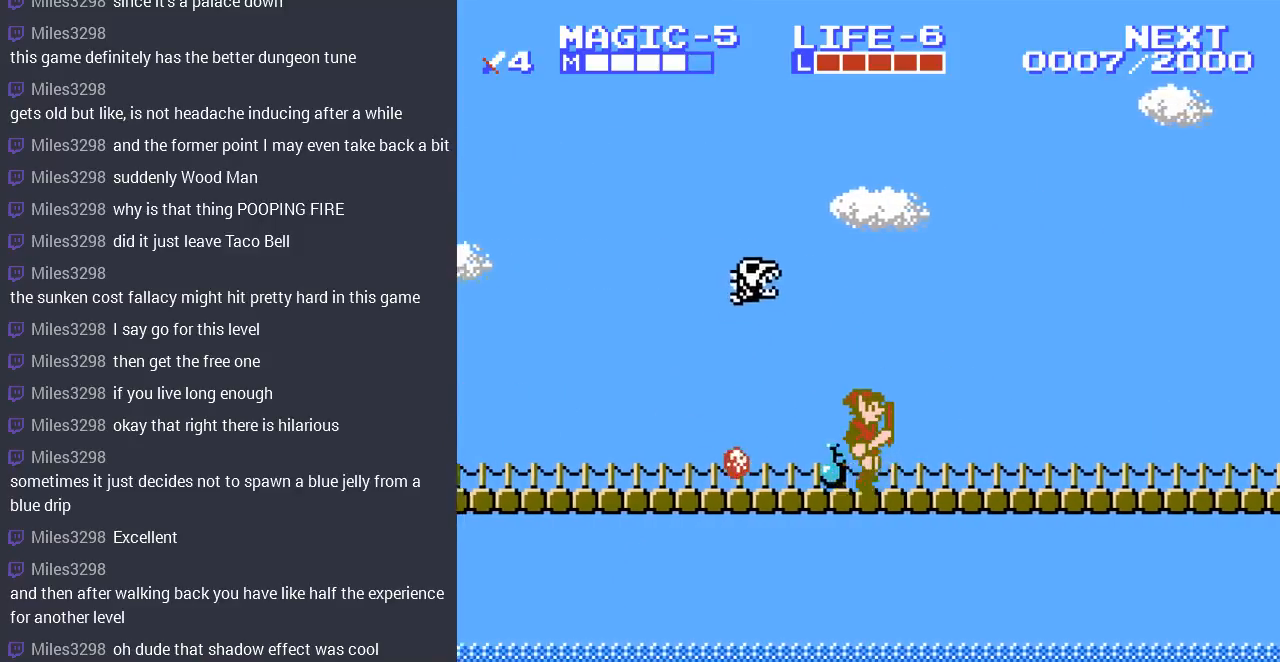
{"buttons": ["A", "DPAD_RIGHT"], "events": [[433, "A", "down"]]}
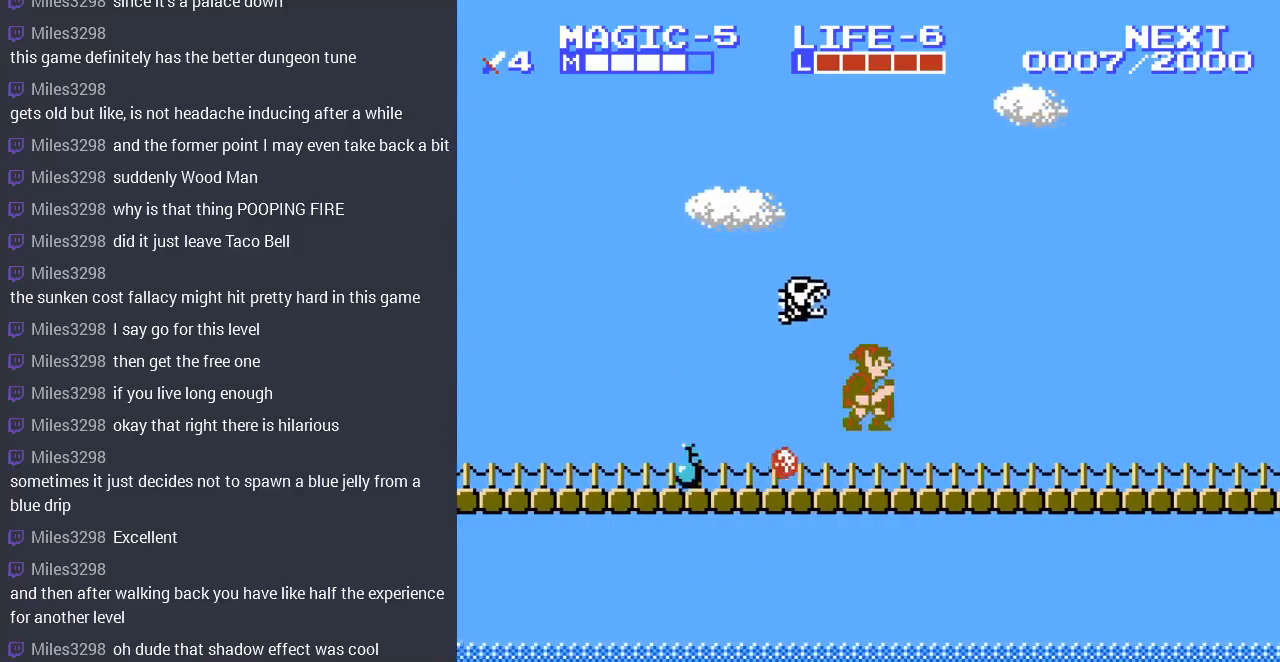
{"buttons": ["DPAD_LEFT"], "events": [[33, "DPAD_RIGHT", "up"], [133, "DPAD_LEFT", "down"], [500, "A", "up"]]}
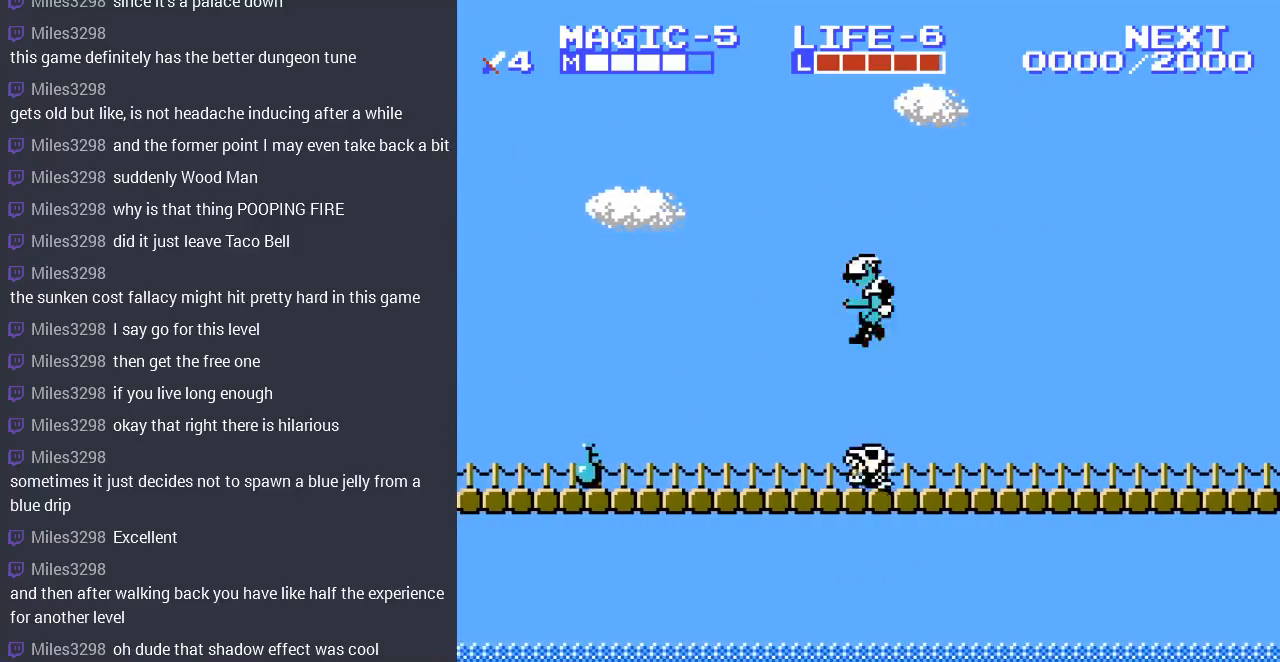
{"buttons": ["DPAD_RIGHT"], "events": [[167, "DPAD_LEFT", "up"], [233, "DPAD_RIGHT", "down"]]}
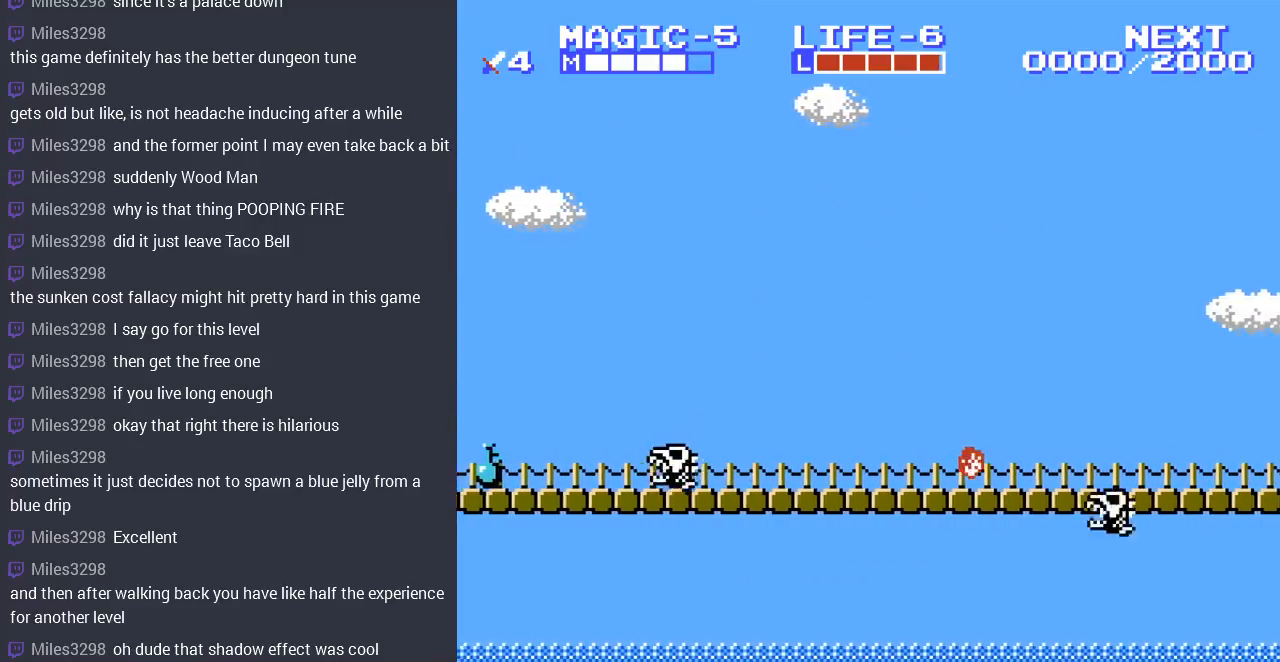
{"buttons": ["DPAD_RIGHT"], "events": []}
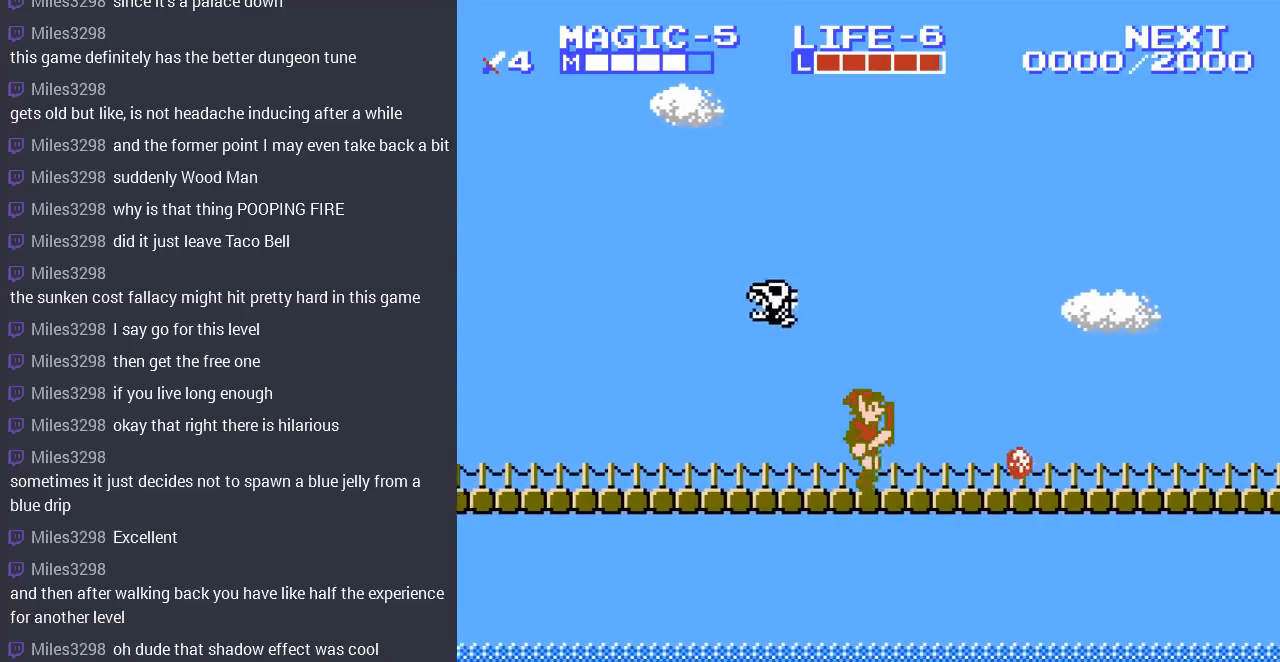
{"buttons": ["DPAD_RIGHT"], "events": []}
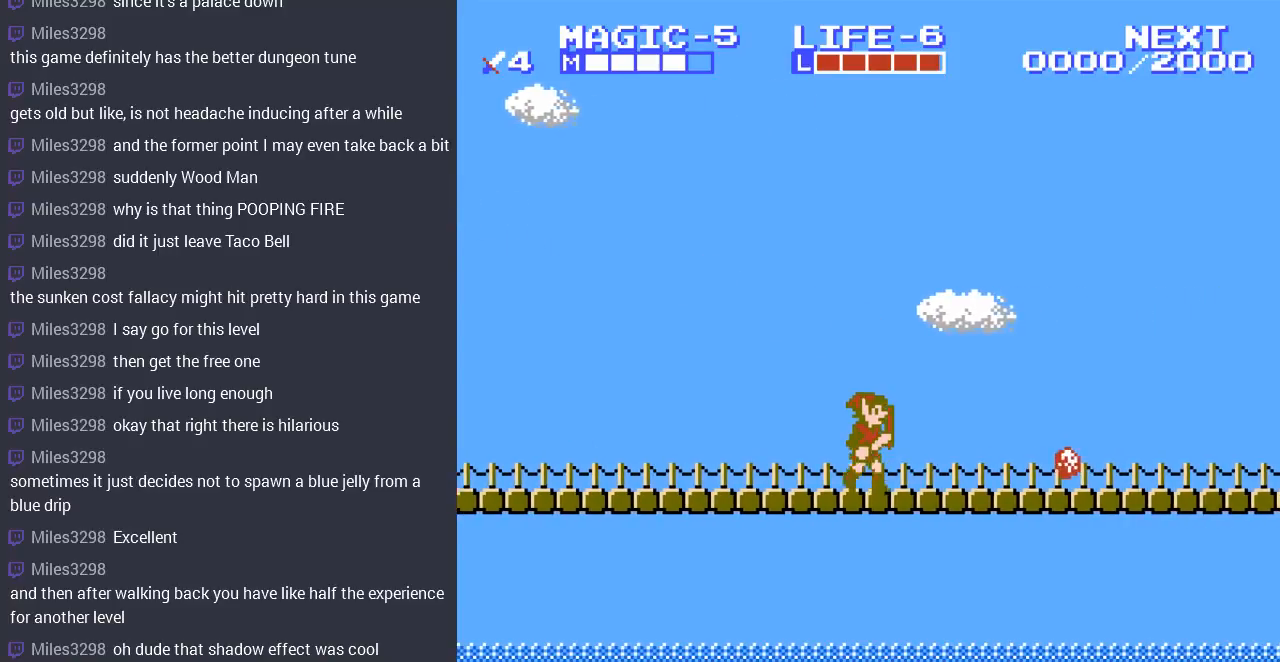
{"buttons": ["DPAD_RIGHT"], "events": []}
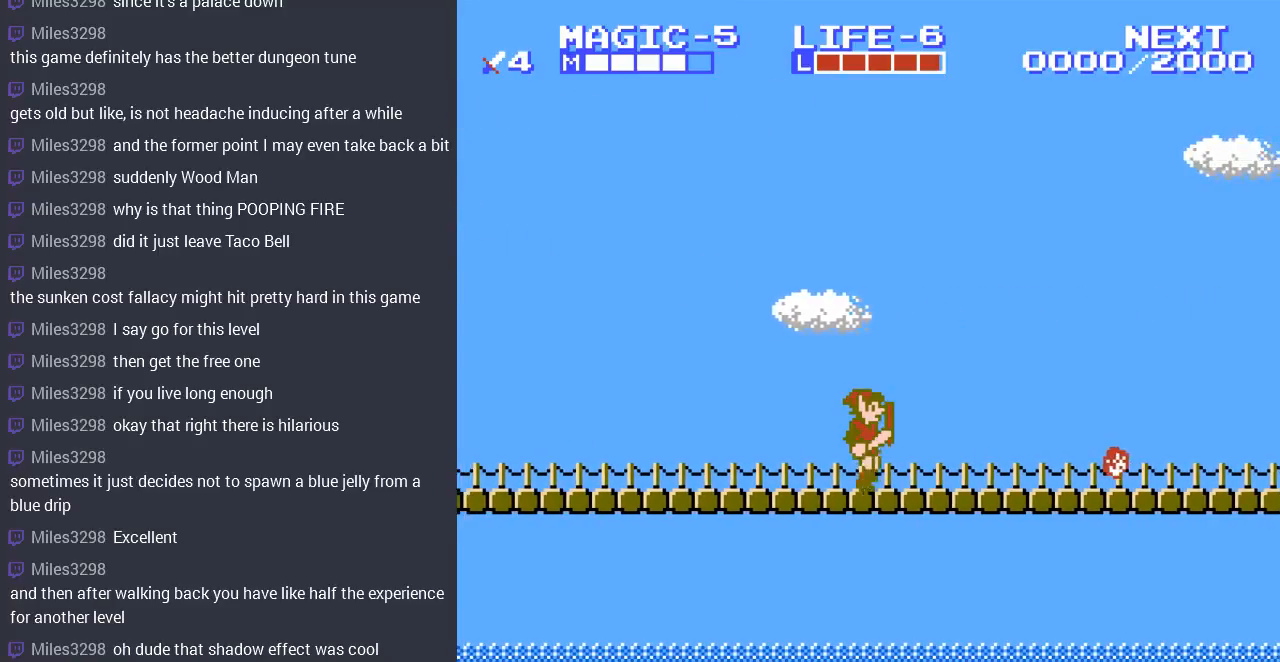
{"buttons": ["DPAD_RIGHT"], "events": []}
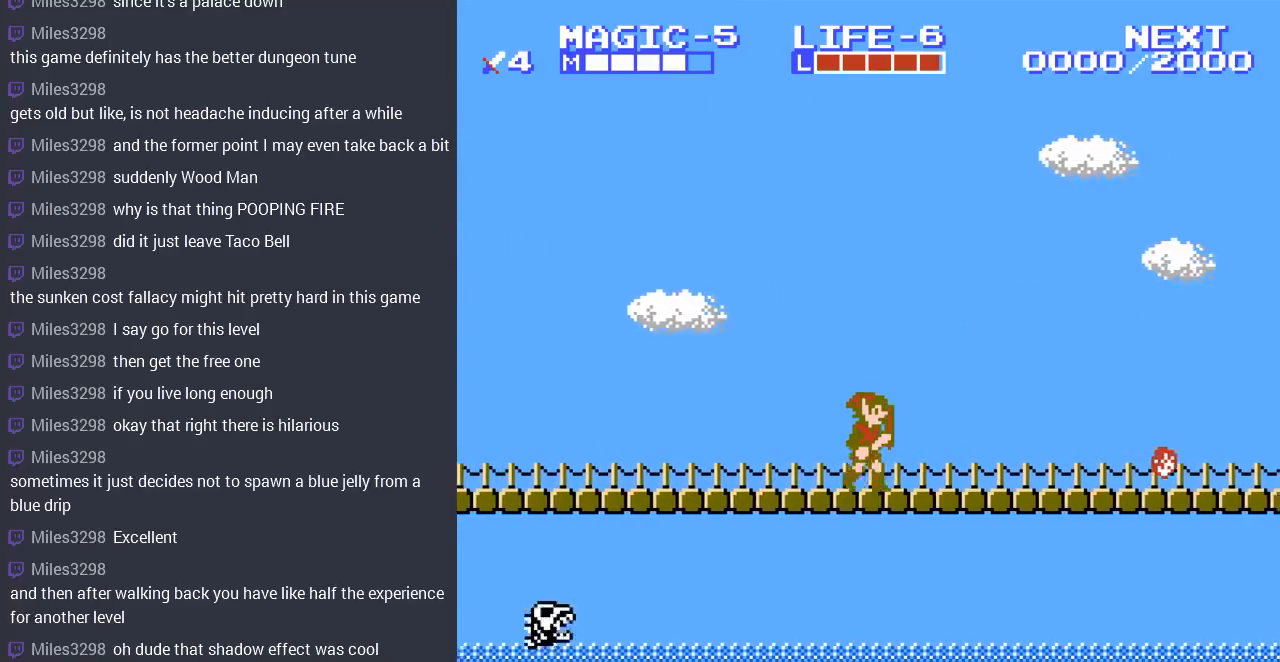
{"buttons": ["DPAD_RIGHT"], "events": []}
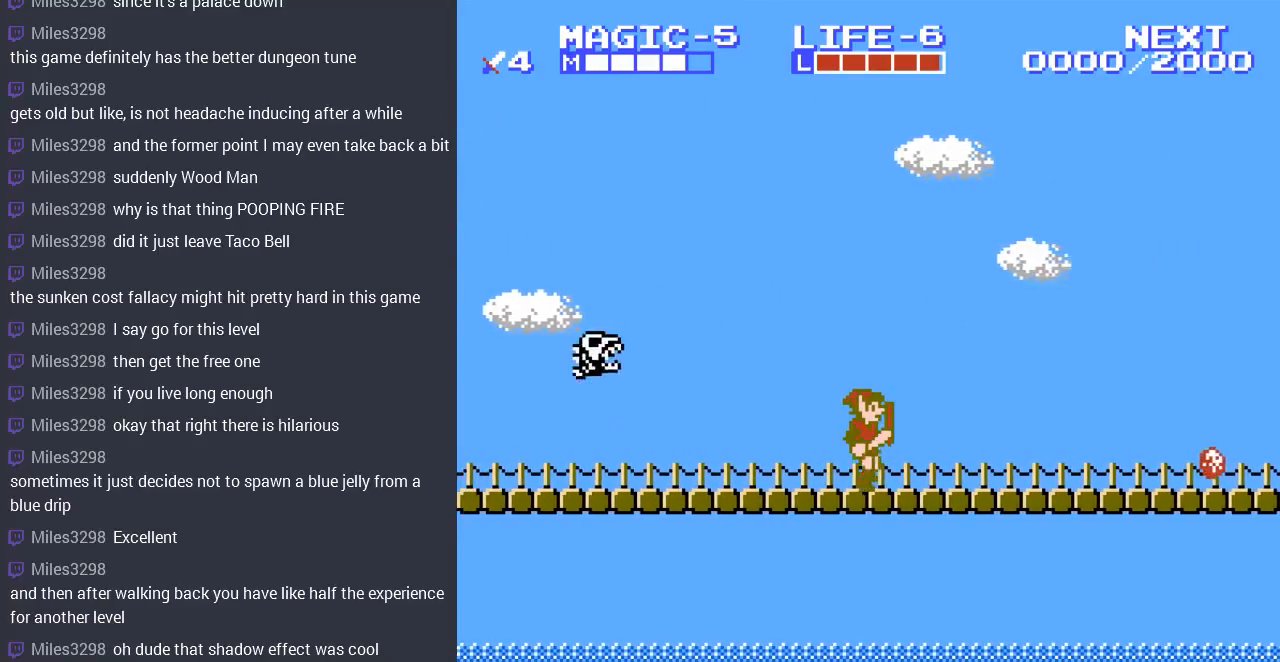
{"buttons": ["DPAD_LEFT"], "events": [[467, "DPAD_RIGHT", "up"], [500, "DPAD_LEFT", "down"]]}
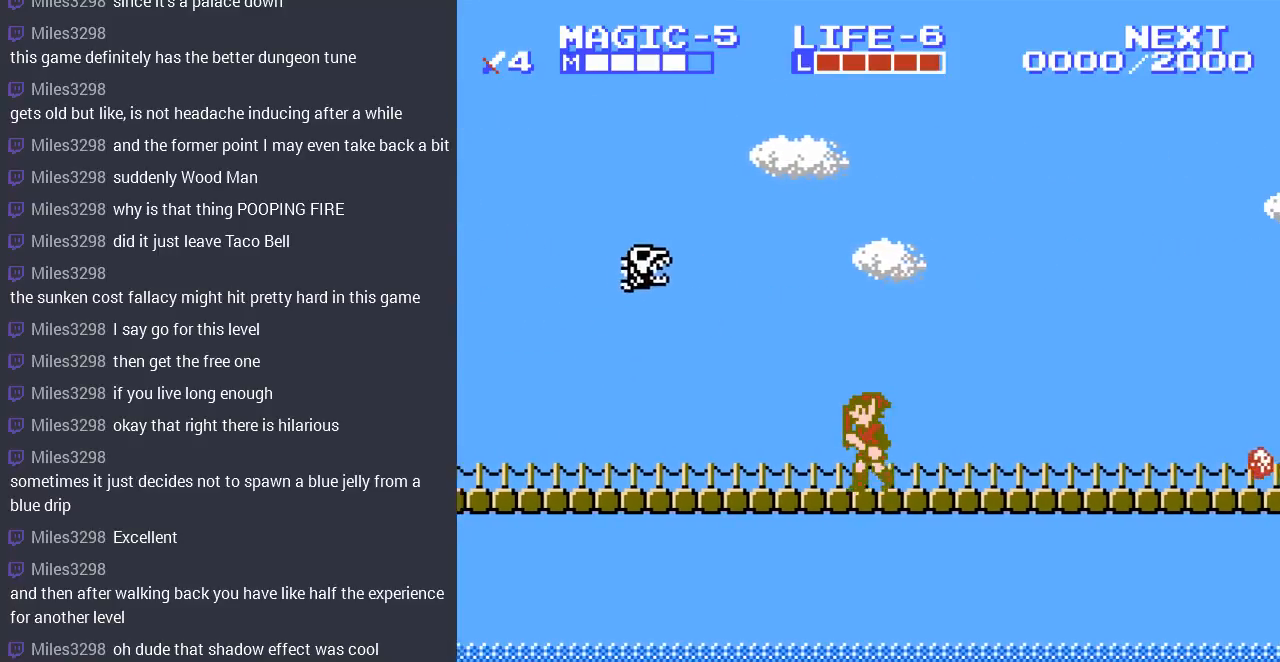
{"buttons": ["DPAD_DOWN"], "events": [[233, "DPAD_LEFT", "up"], [333, "DPAD_DOWN", "down"], [400, "B", "down"], [467, "B", "up"]]}
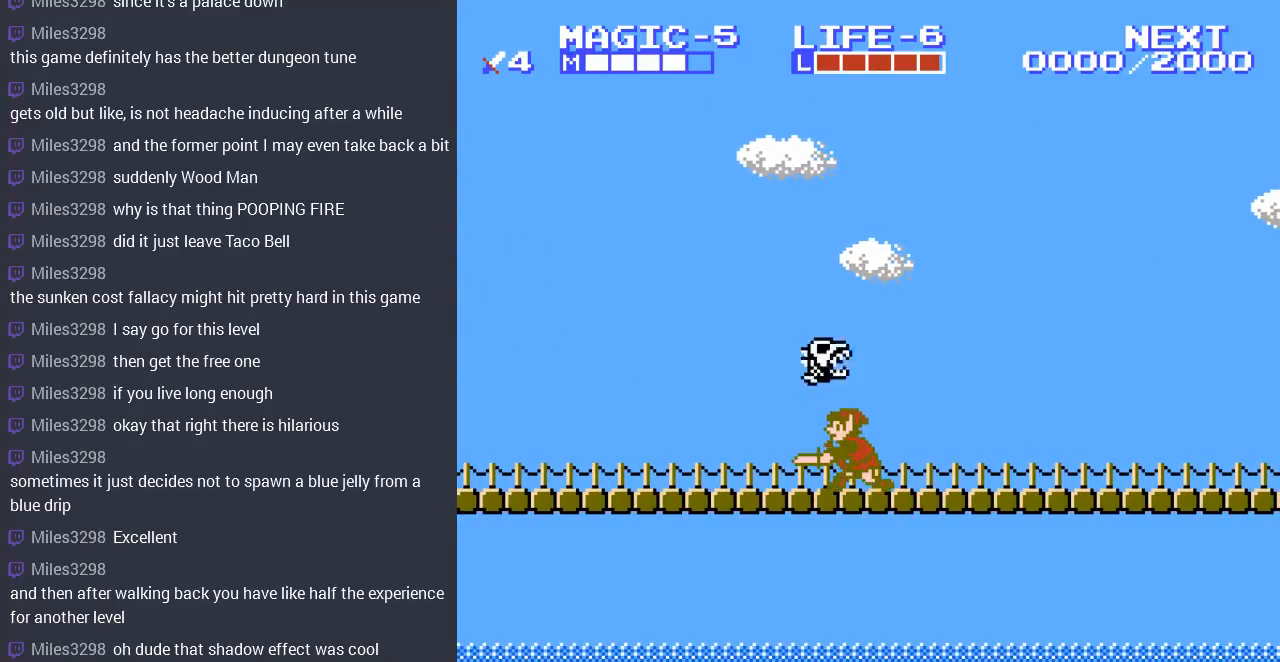
{"buttons": ["DPAD_RIGHT"], "events": [[67, "DPAD_RIGHT", "down"], [100, "B", "down"], [100, "DPAD_DOWN", "up"], [167, "B", "up"]]}
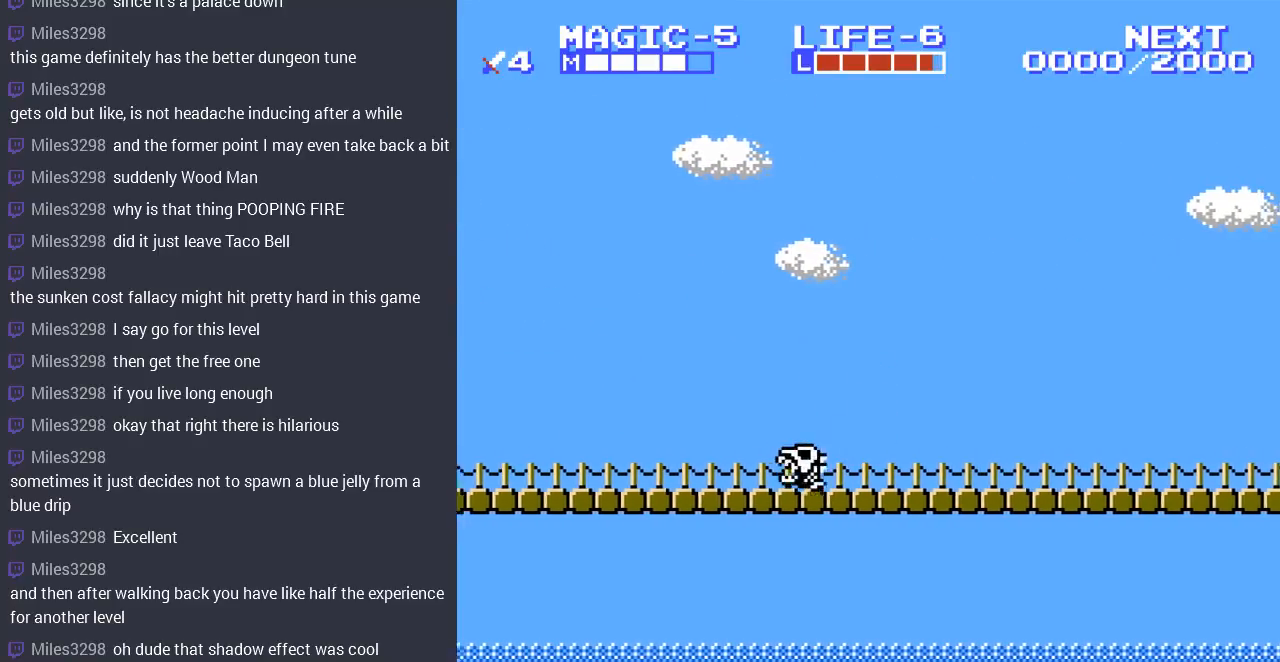
{"buttons": ["DPAD_RIGHT"], "events": [[33, "DPAD_DOWN", "down"], [100, "DPAD_DOWN", "up"]]}